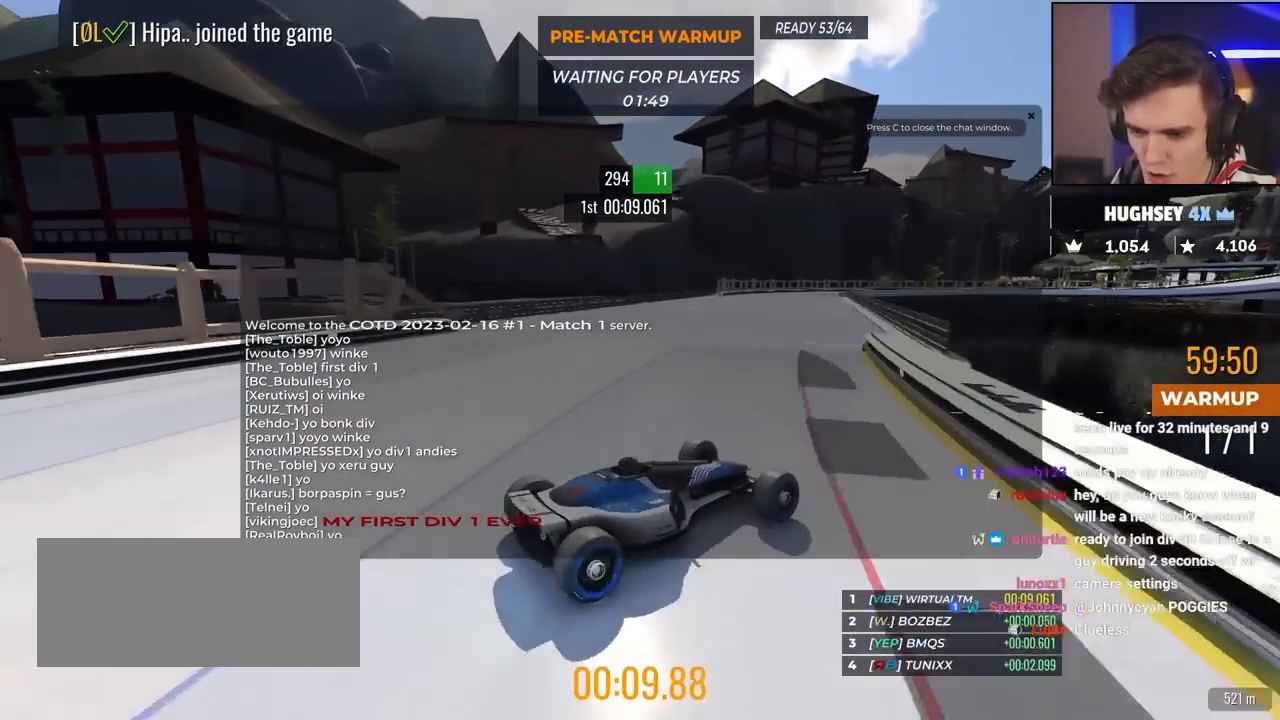
Gameplay with keyboard; each line is a JSON object with the keys held at the frame after it. "events" lists presses ("down") and releases ("up") of "brake", "down", "left", "right" and "up" between this image and that frame as [ms after this image, input, new state], when the widget could be followed in between. No other keys are recorded. Mouse input is not recorded. Key names are as the overlay labels them; some are game actions (e.g. jump) rather than physical keys.
{"keys": ["up"], "events": [[17, "up", "up"], [117, "up", "down"], [433, "left", "up"]]}
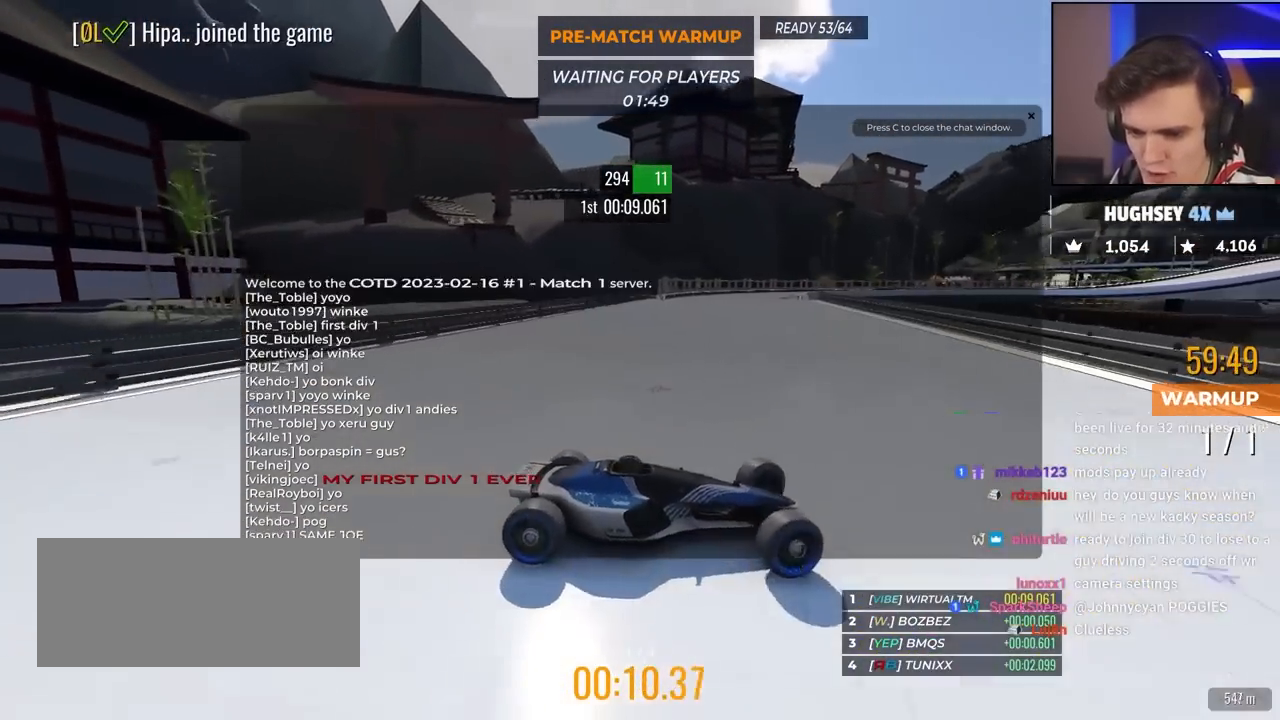
{"keys": ["up"], "events": []}
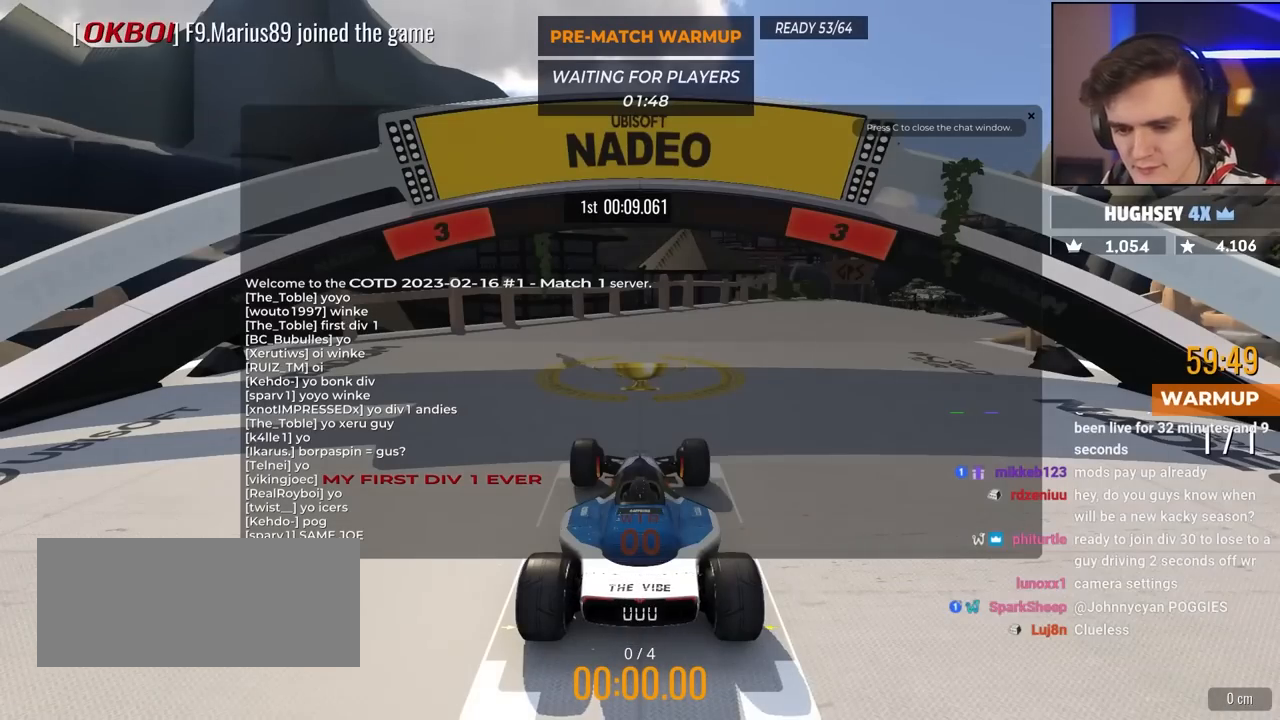
{"keys": ["up"], "events": []}
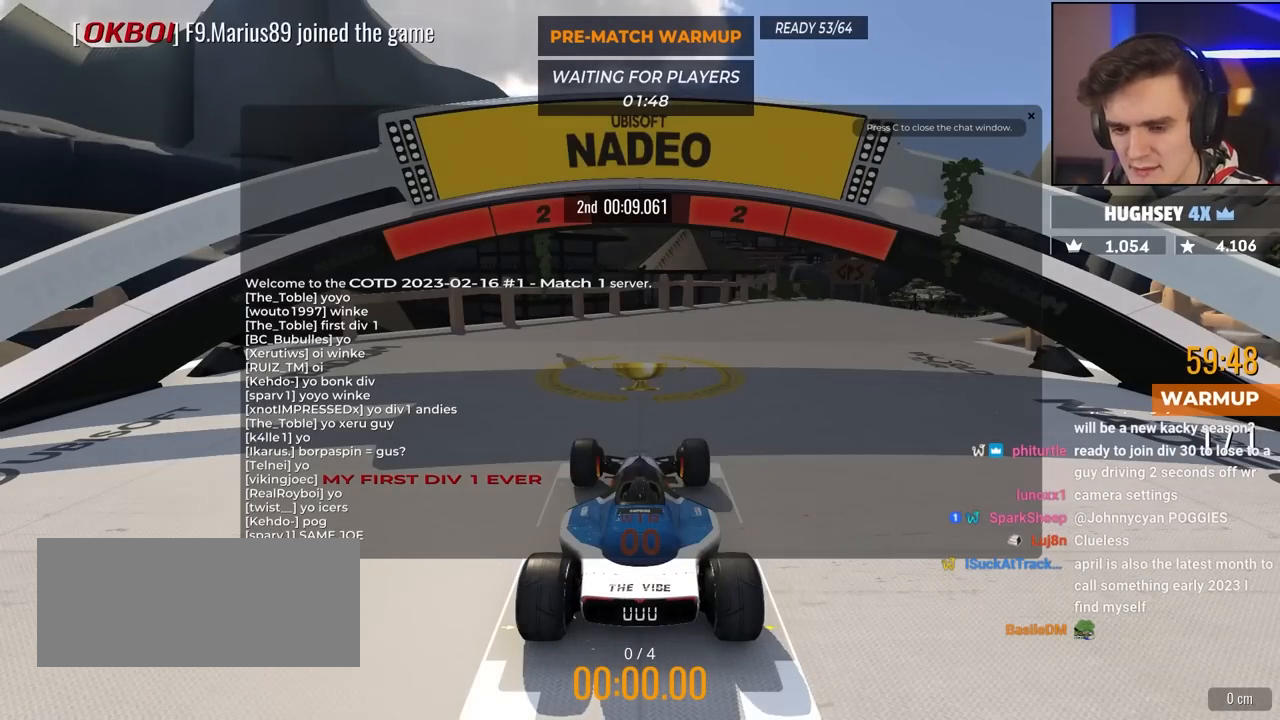
{"keys": ["up"], "events": []}
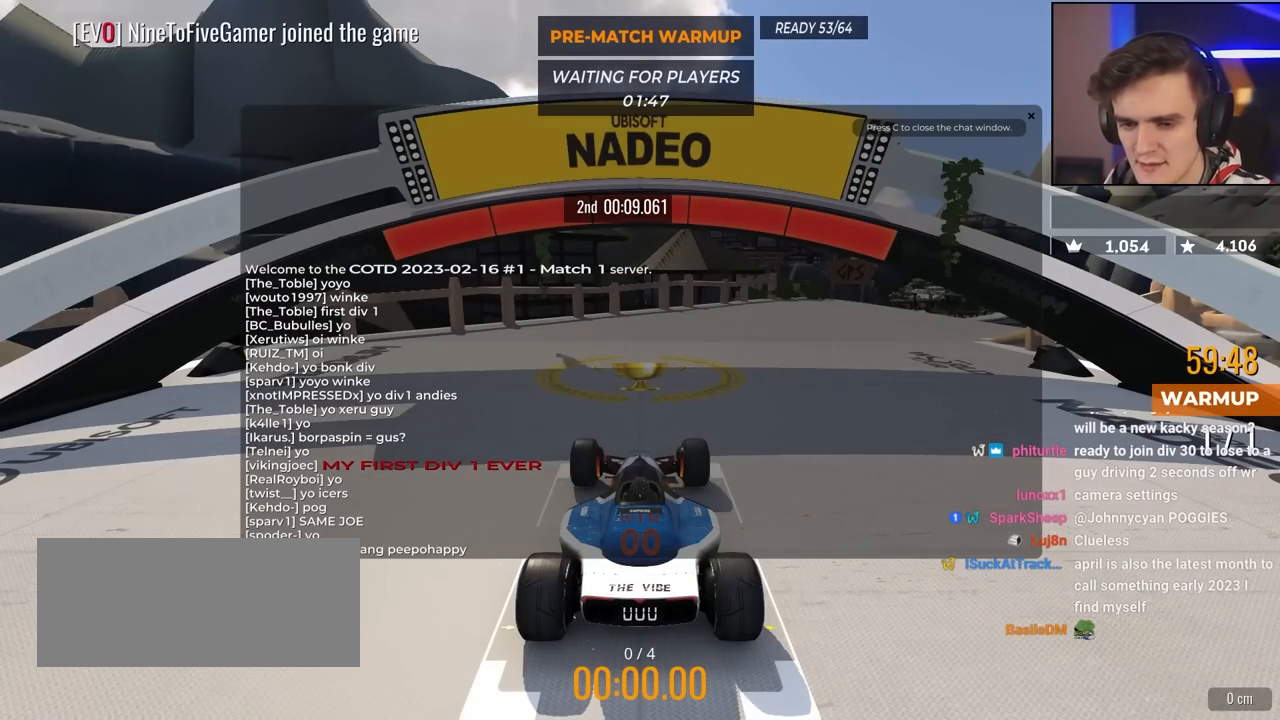
{"keys": ["right", "up"], "events": [[500, "right", "down"]]}
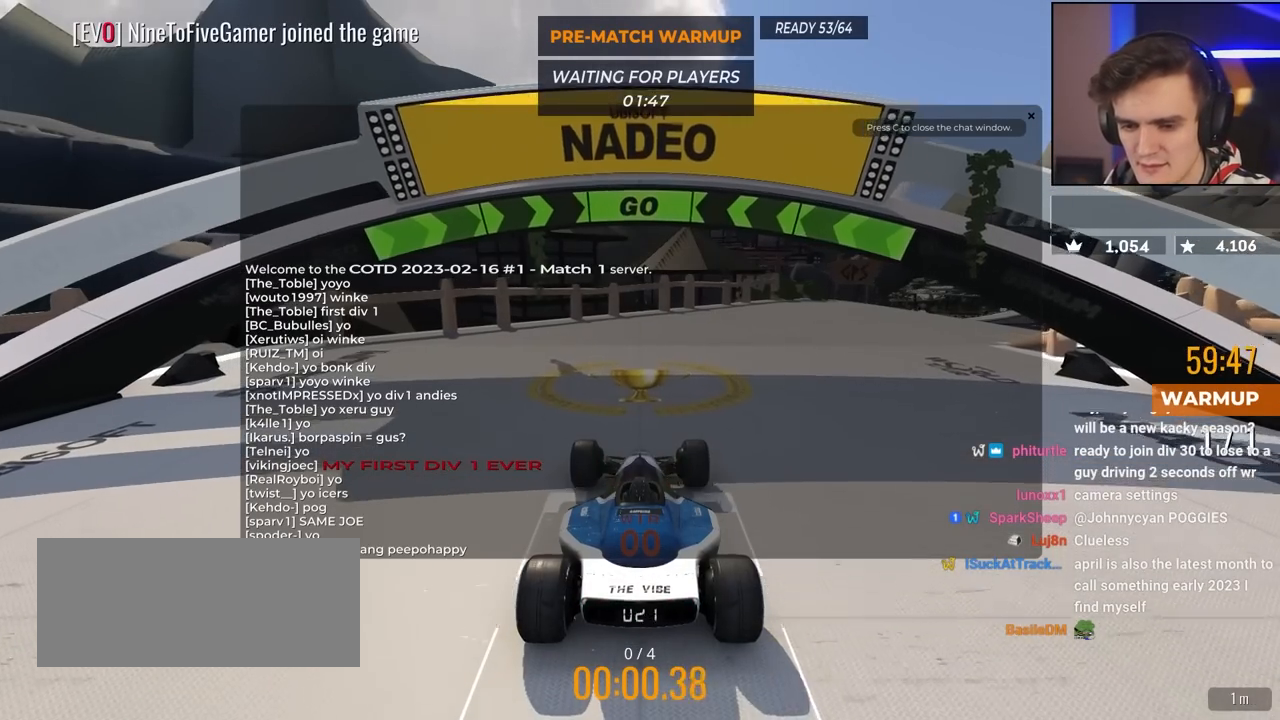
{"keys": ["right", "up"], "events": [[283, "right", "up"], [333, "right", "down"]]}
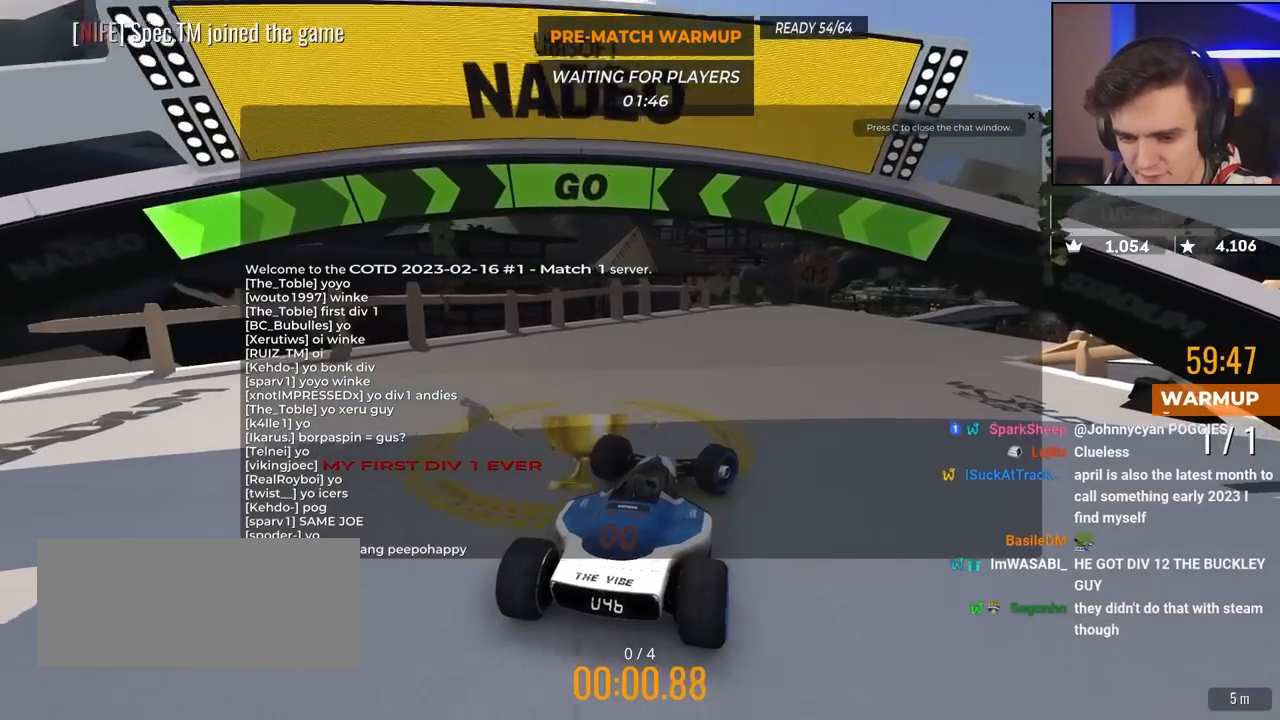
{"keys": ["up"], "events": [[17, "right", "up"], [117, "right", "down"], [250, "right", "up"], [350, "right", "down"], [450, "right", "up"]]}
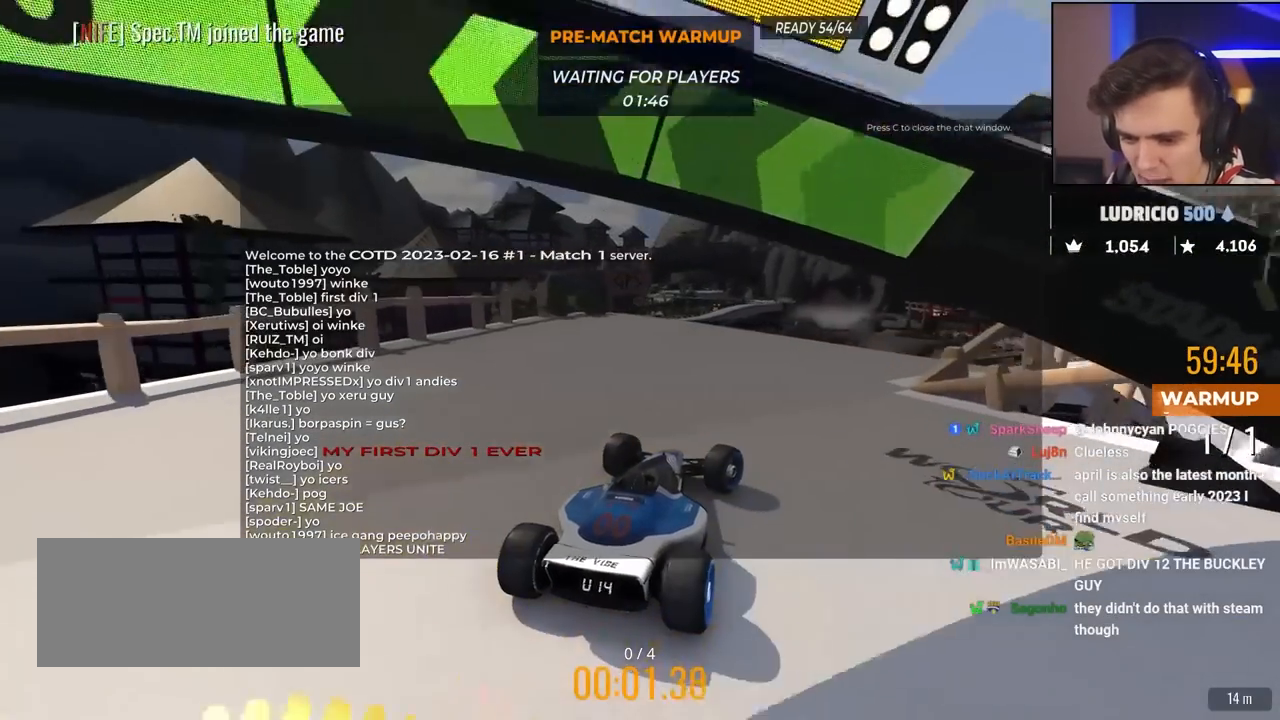
{"keys": ["up"], "events": [[33, "right", "down"], [233, "right", "up"], [333, "right", "down"], [483, "right", "up"]]}
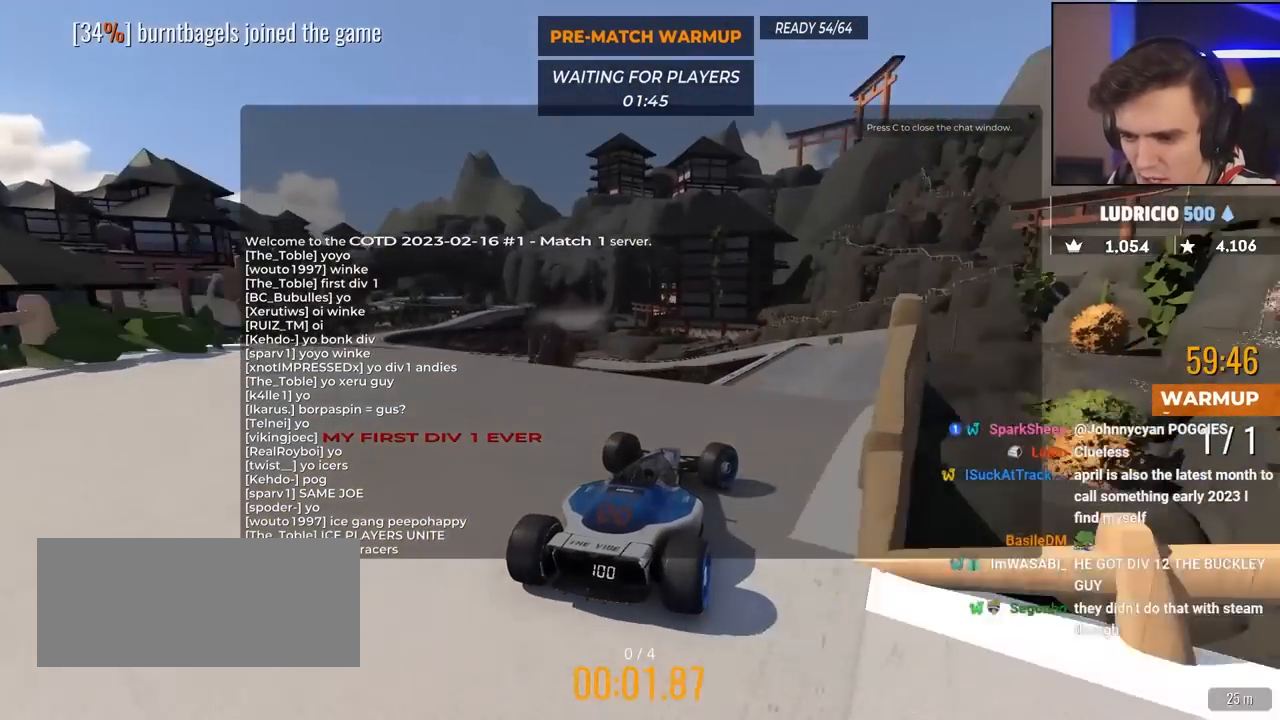
{"keys": ["up"], "events": []}
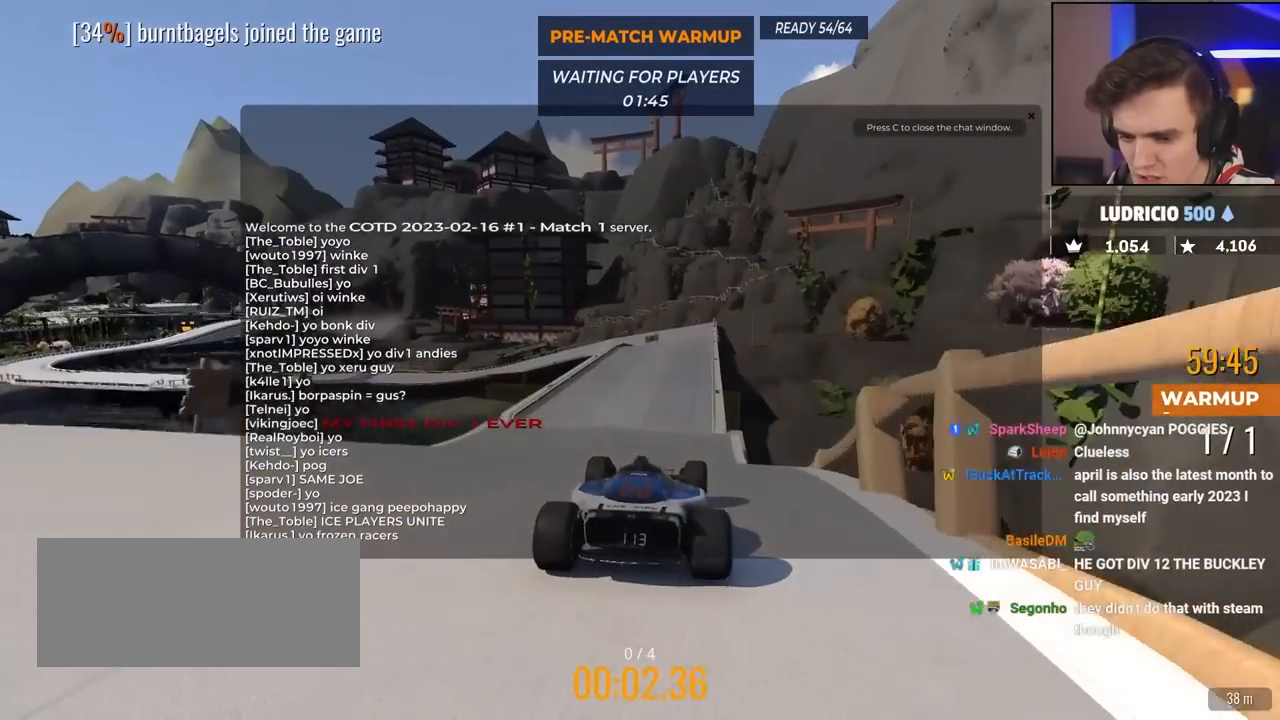
{"keys": ["up"], "events": []}
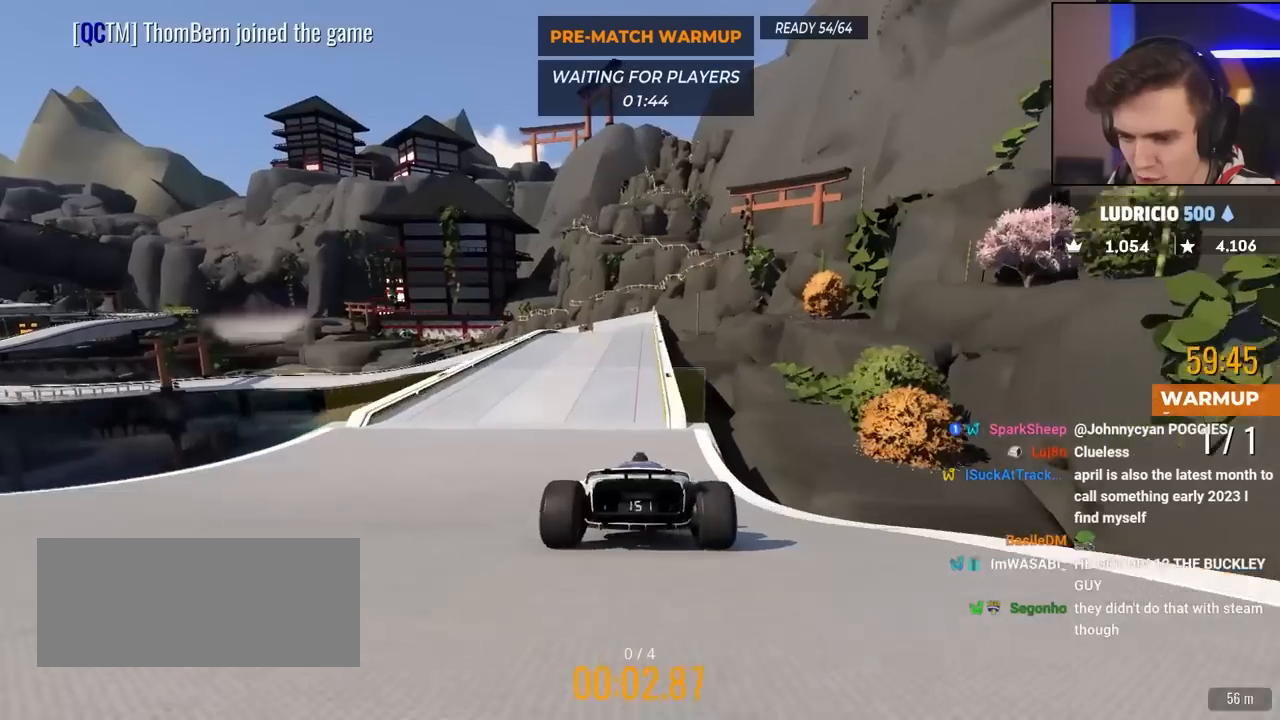
{"keys": ["up"], "events": []}
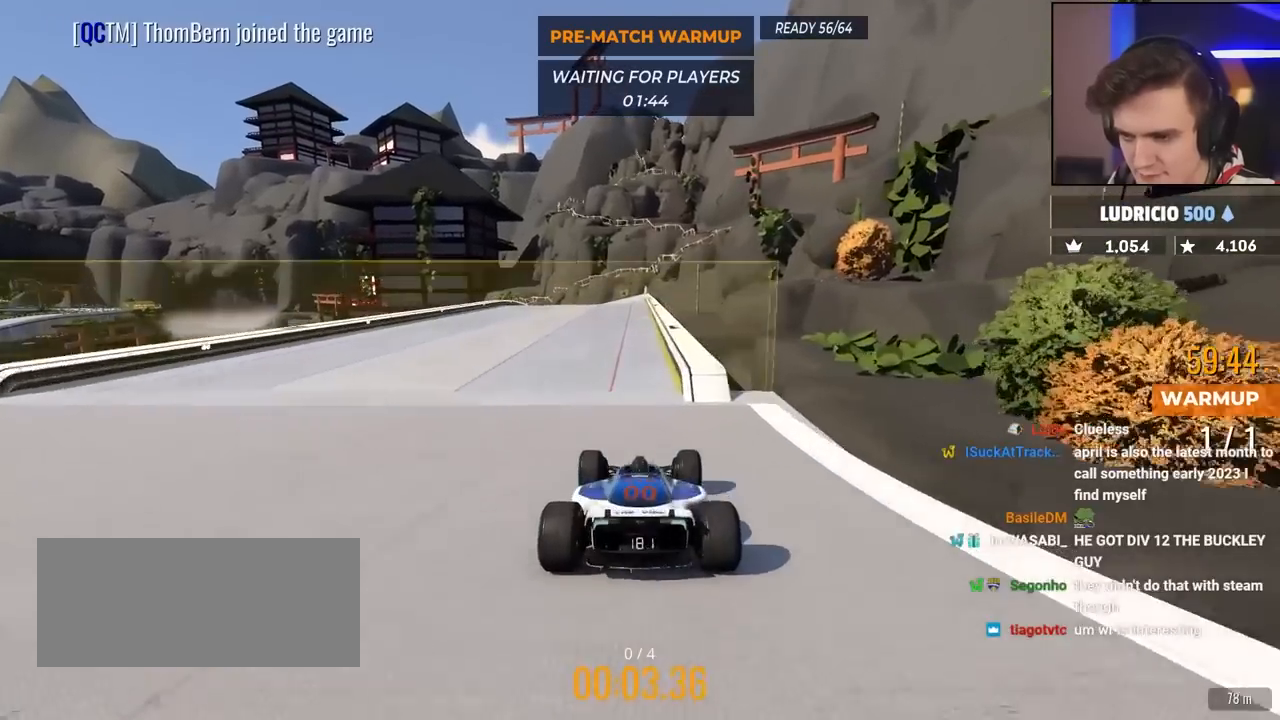
{"keys": ["up"], "events": []}
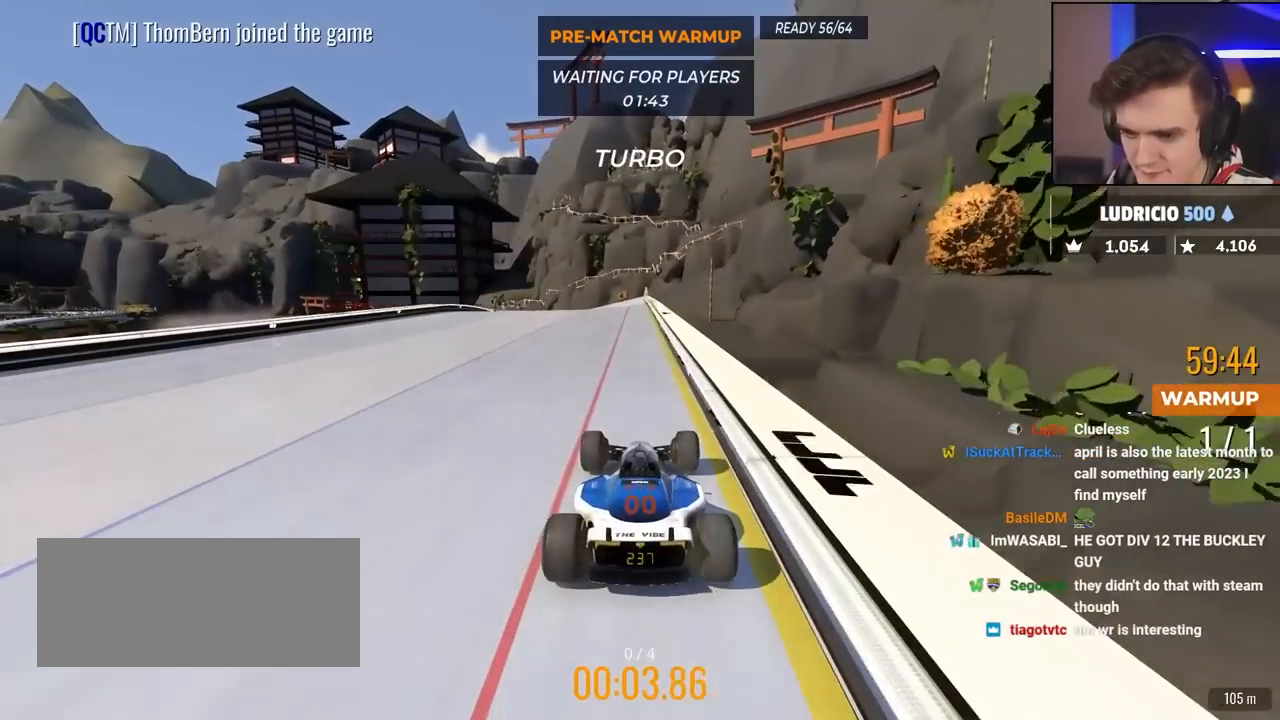
{"keys": ["left", "up"], "events": [[183, "left", "down"]]}
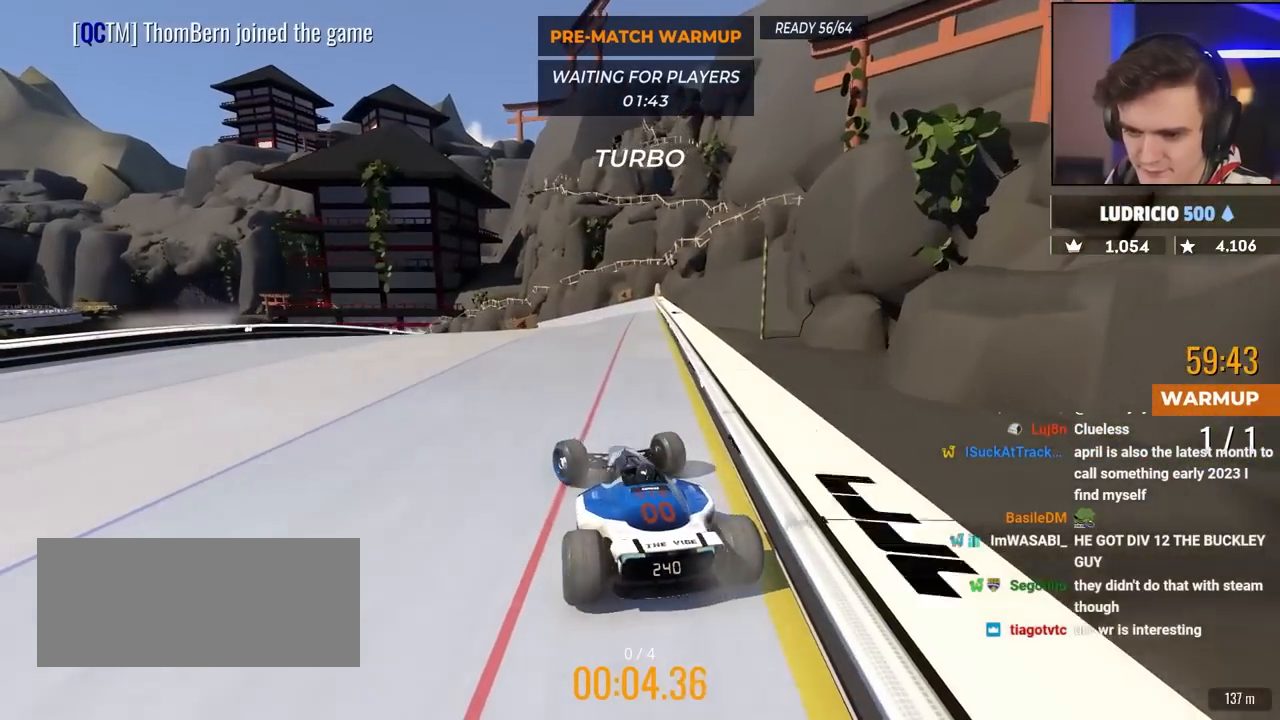
{"keys": ["right", "up"], "events": [[233, "left", "up"], [433, "right", "down"]]}
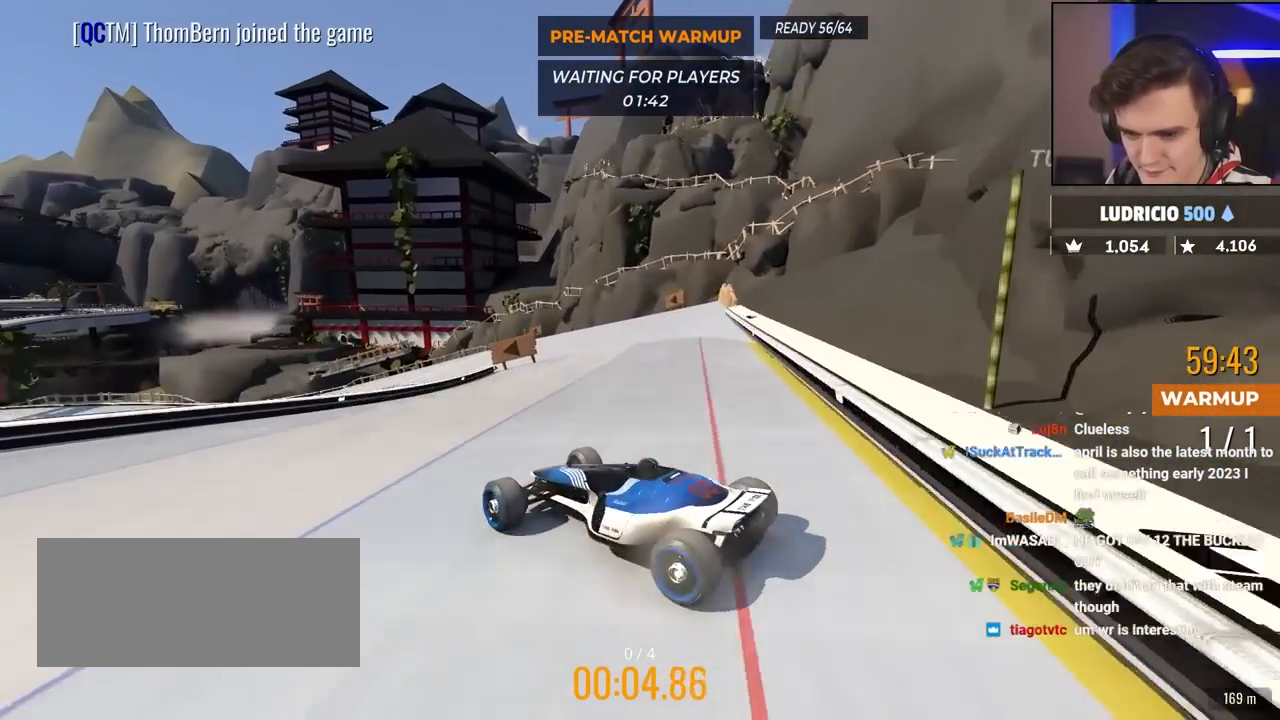
{"keys": ["right", "up"], "events": [[17, "brake", "down"], [17, "right", "up"], [67, "brake", "up"], [117, "right", "down"]]}
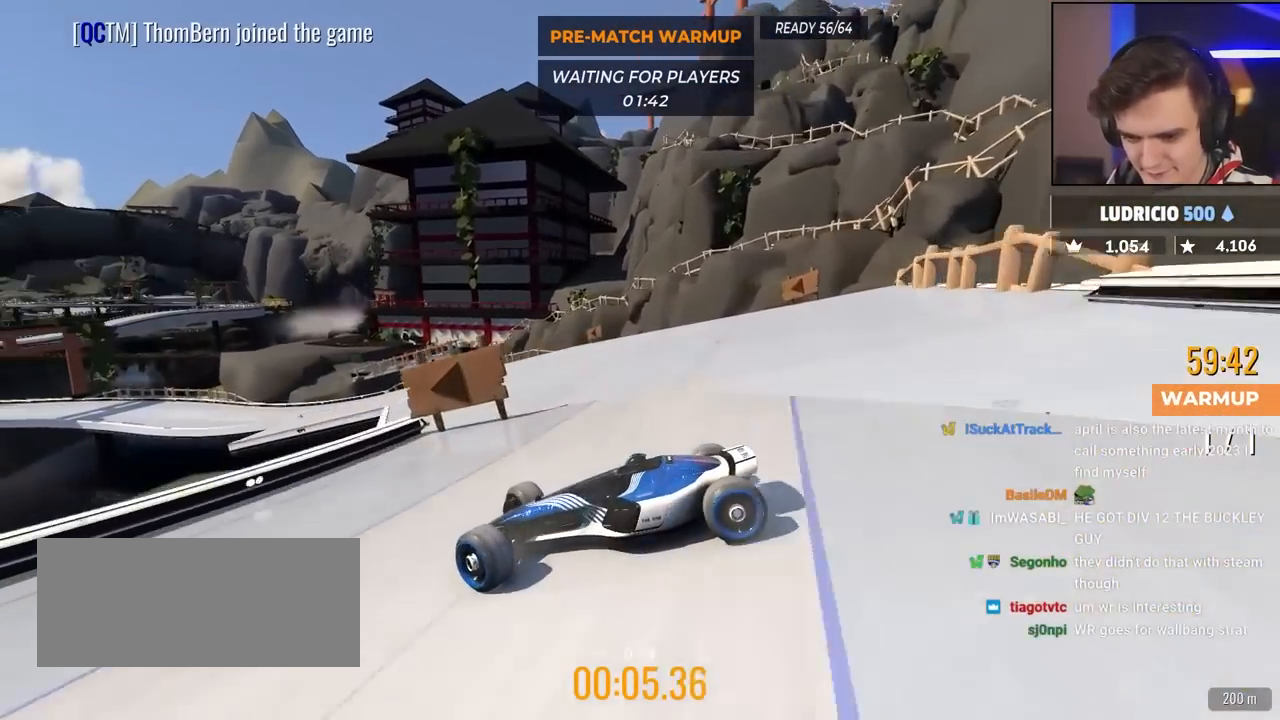
{"keys": ["right", "up"], "events": [[317, "up", "up"], [367, "up", "down"]]}
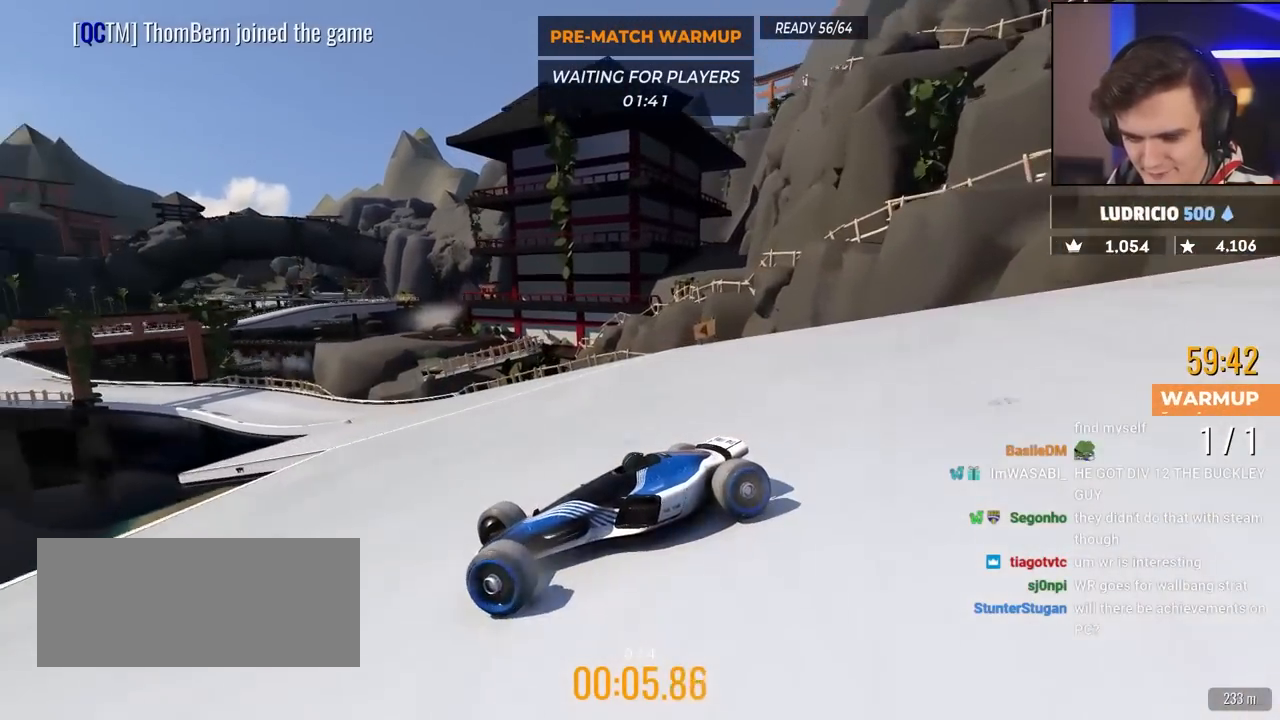
{"keys": ["right", "up"], "events": [[300, "up", "up"], [333, "up", "down"]]}
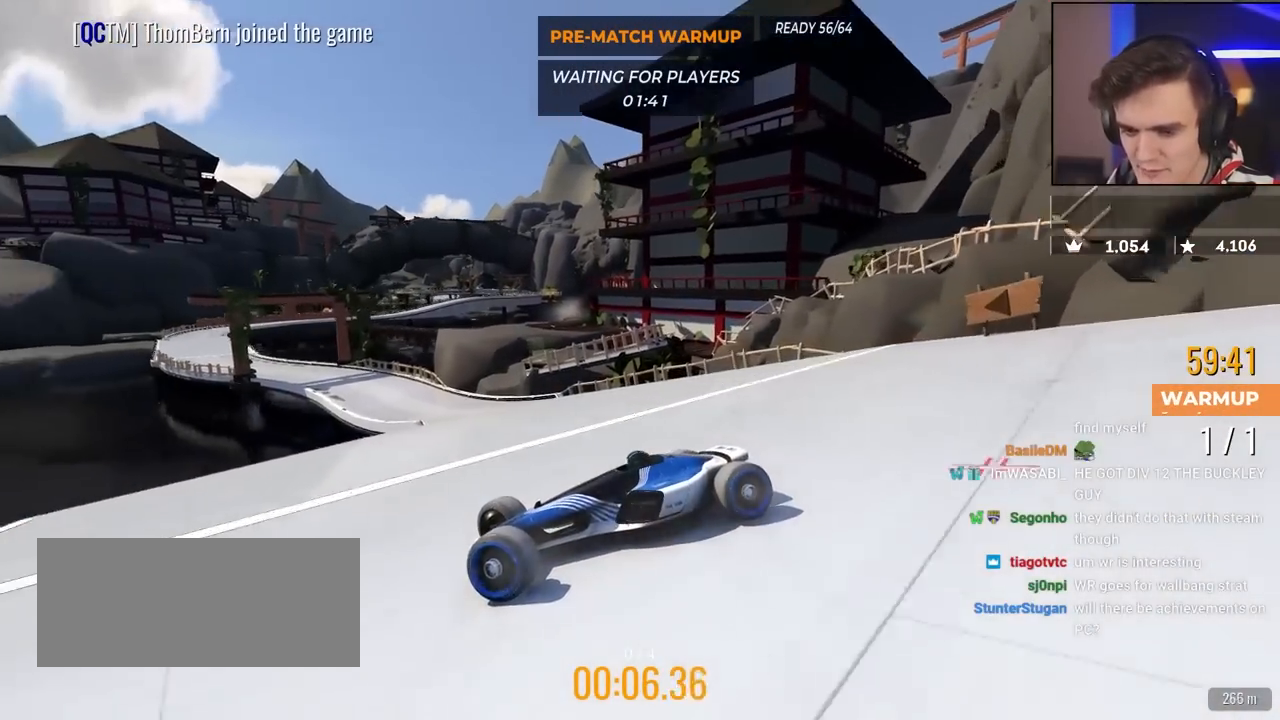
{"keys": ["right", "up"], "events": []}
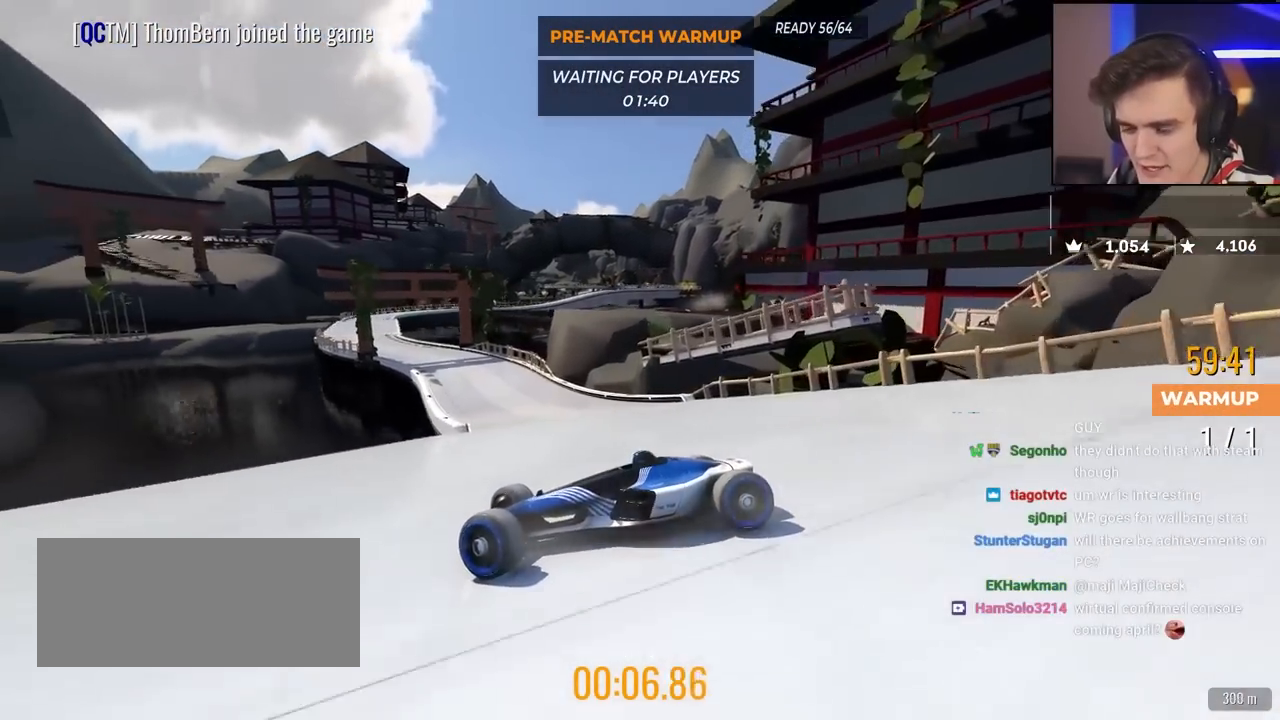
{"keys": ["right", "up"], "events": [[367, "brake", "down"], [417, "brake", "up"]]}
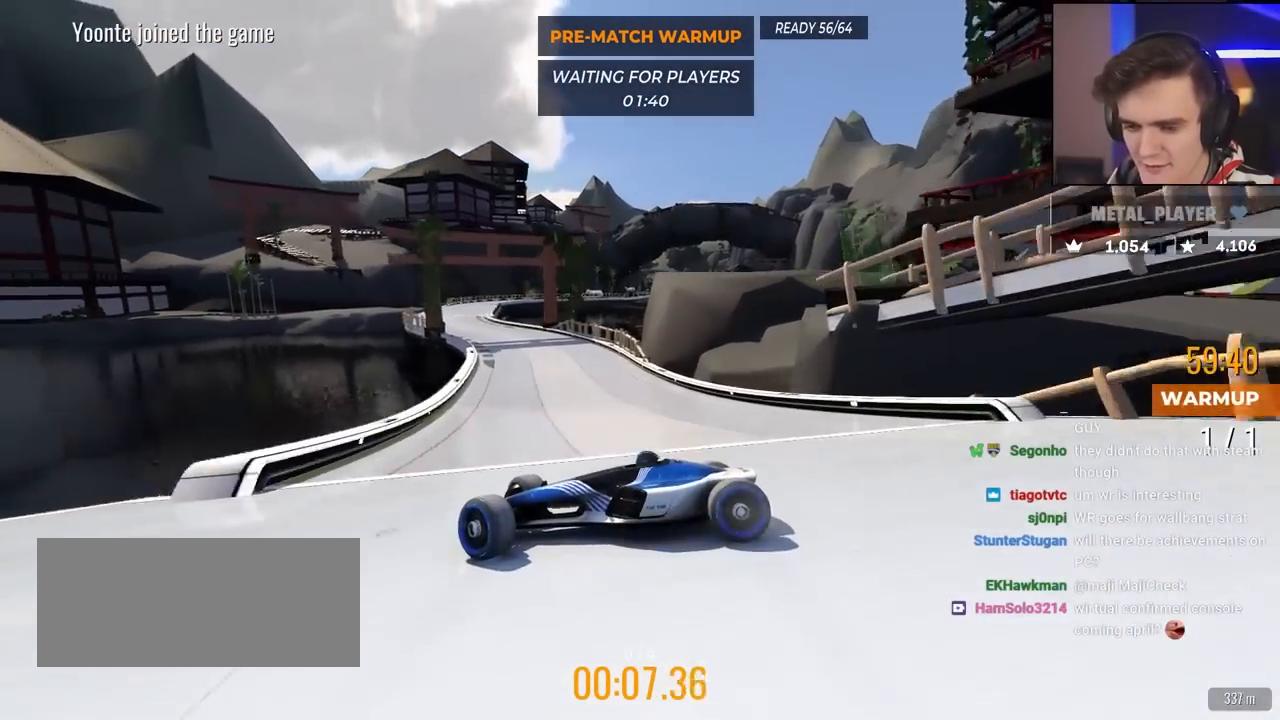
{"keys": ["right", "up"], "events": []}
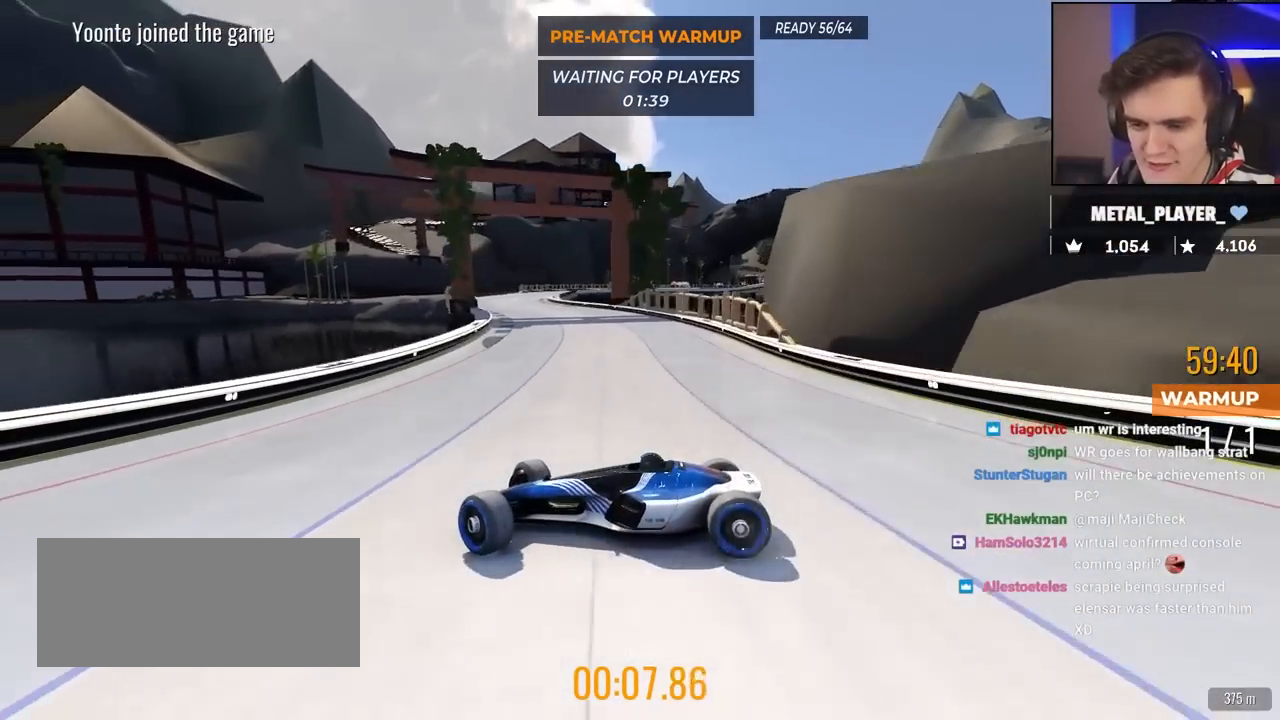
{"keys": ["right"], "events": [[500, "up", "up"]]}
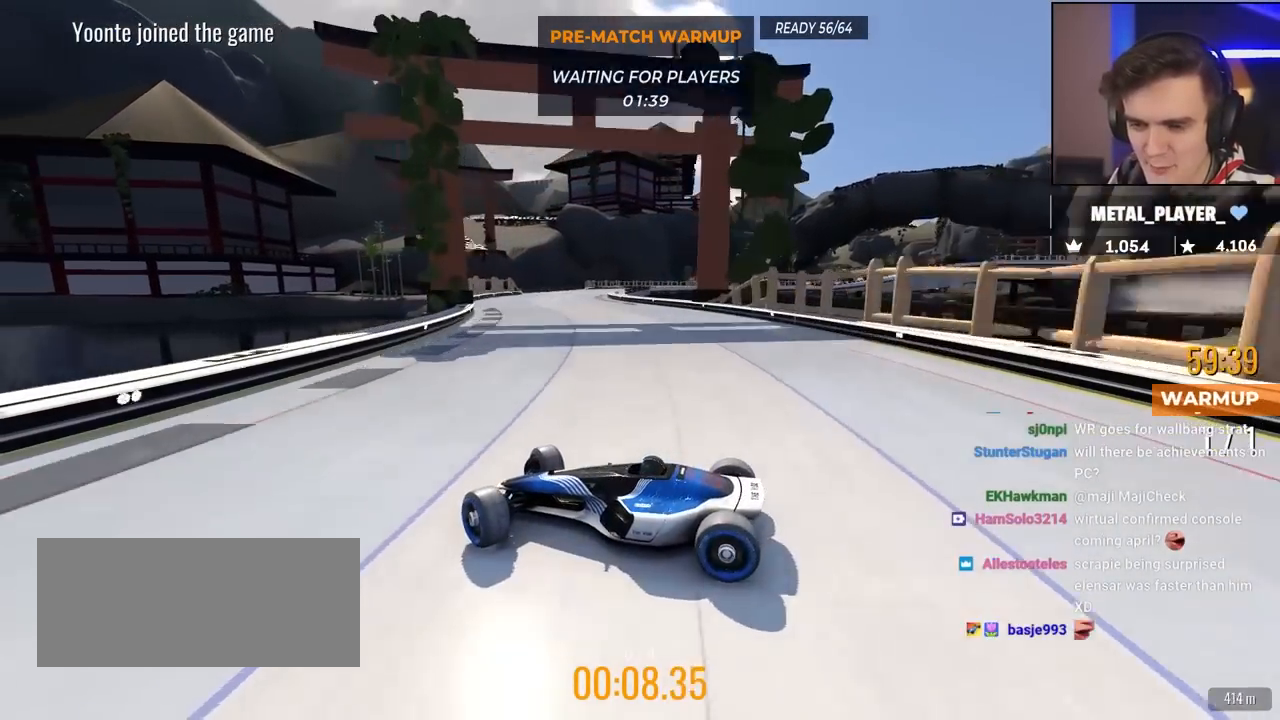
{"keys": ["right", "up"], "events": [[133, "up", "down"]]}
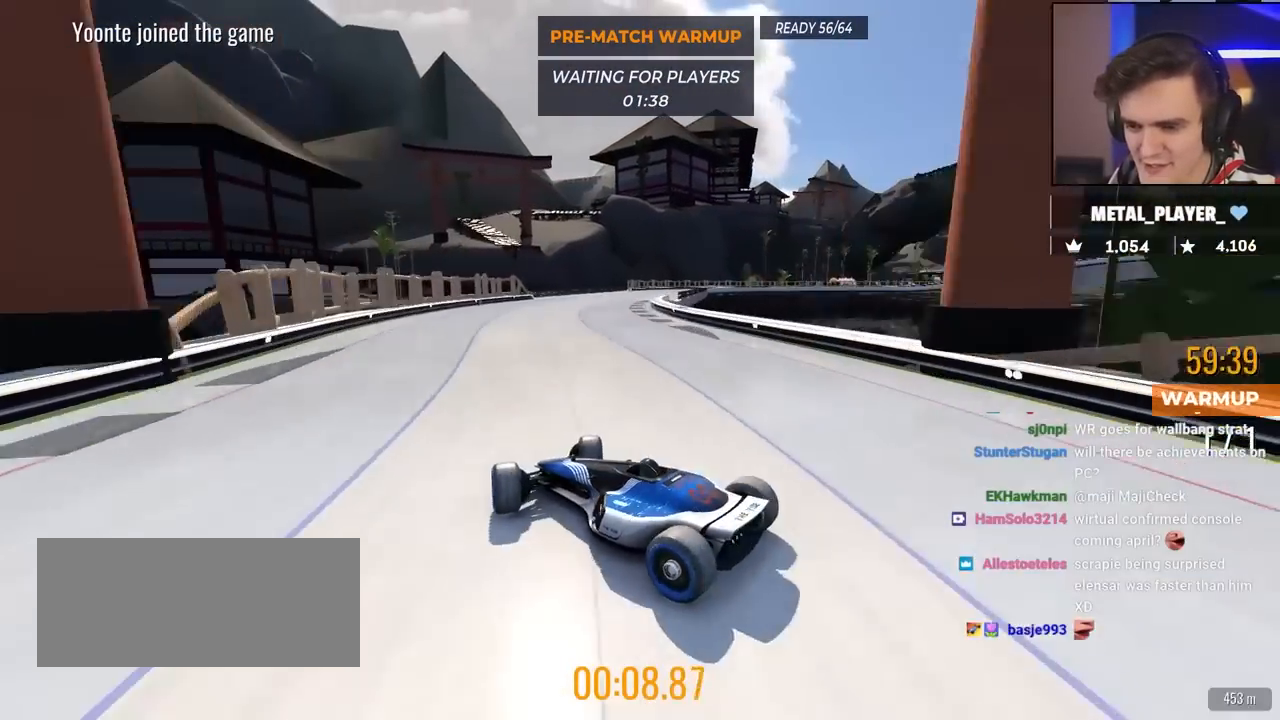
{"keys": ["right", "up"], "events": [[233, "right", "up"], [333, "right", "down"]]}
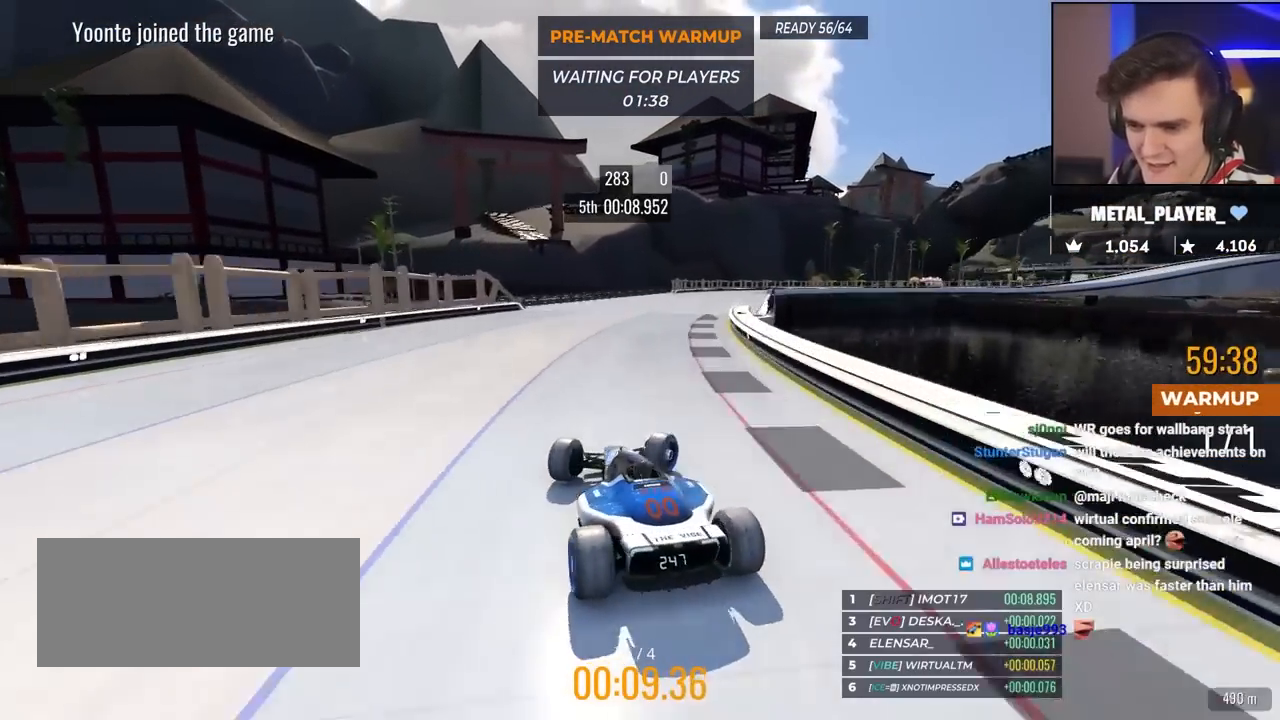
{"keys": ["left", "up"], "events": [[250, "right", "up"], [450, "left", "down"]]}
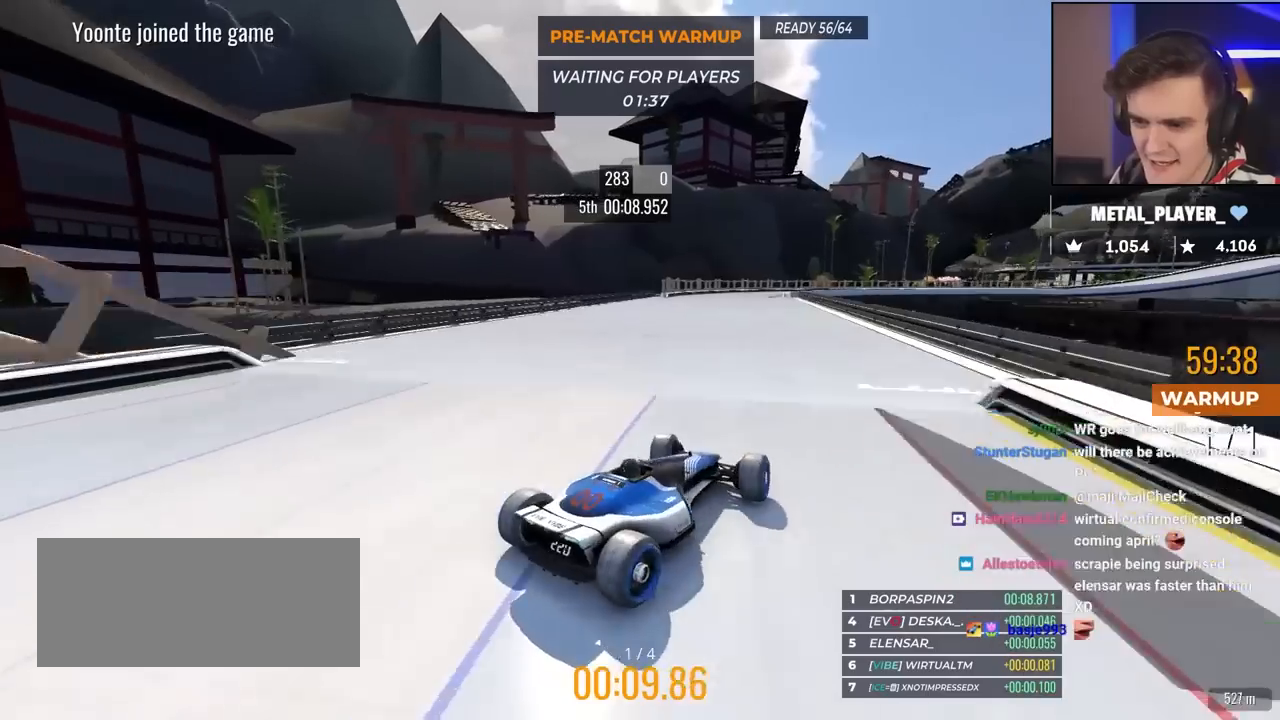
{"keys": ["left", "up"], "events": []}